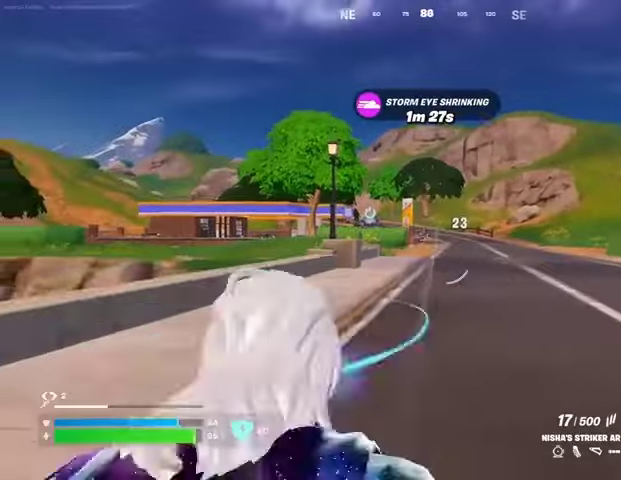
Gameplay with a controller (PlayStation layout); each line is a JSON object with the inputs held at the frame after it (dt_ms = milliseconds from this image to that frame). "button_events" lists button changes between this image and that frame as [ms after this image, input, new state], when the widget could be followed in between (sticks are given only as held states).
{"dt_ms": 500, "buttons": ["L2", "R2"], "left_stick": "center", "right_stick": "down-left", "button_events": [[67, "L2", "down"], [133, "L1", "down"], [200, "L1", "up"], [400, "R2", "down"]]}
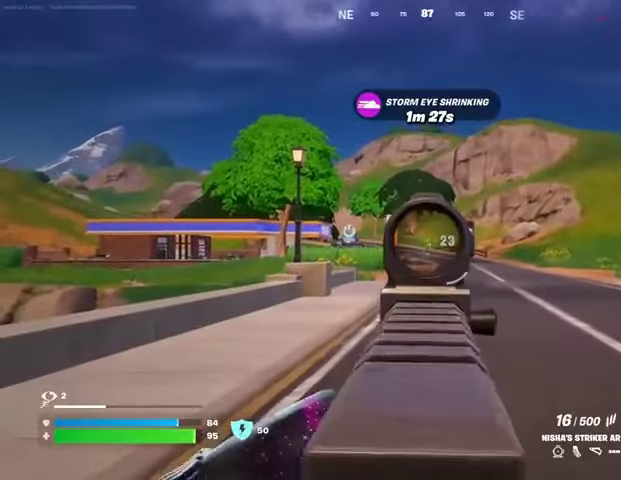
{"dt_ms": 500, "buttons": ["L2", "R2"], "left_stick": "center", "right_stick": "down", "button_events": [[300, "R3", "down"], [433, "R3", "up"]]}
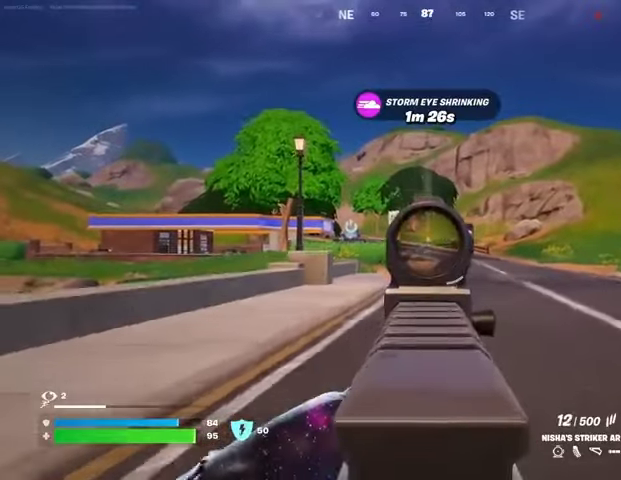
{"dt_ms": 1000, "buttons": ["L2"], "left_stick": "up-right", "right_stick": "down", "button_events": [[467, "R2", "up"], [533, "R2", "down"], [600, "R2", "up"], [833, "R2", "down"], [1000, "R2", "up"]]}
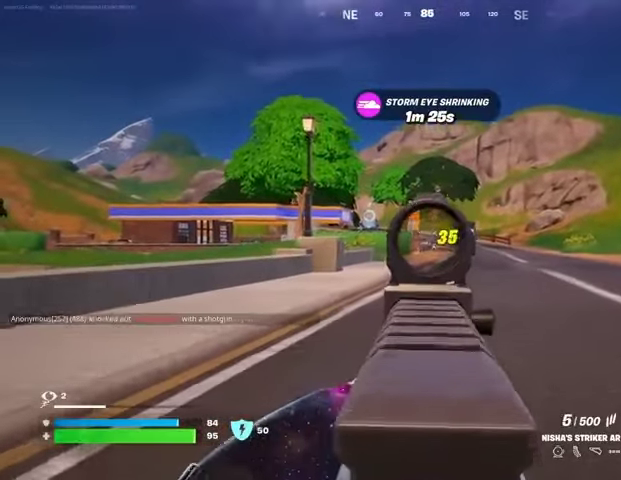
{"dt_ms": 1000, "buttons": ["L2"], "left_stick": "up-right", "right_stick": "center", "button_events": [[67, "L2", "up"], [67, "L3", "down"], [167, "L2", "down"], [167, "L3", "up"], [400, "R2", "down"], [533, "R2", "up"], [733, "R2", "down"], [833, "R2", "up"]]}
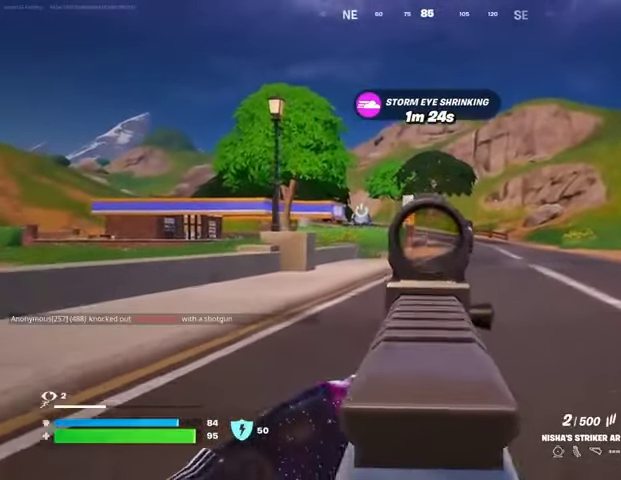
{"dt_ms": 1000, "buttons": ["L3"], "left_stick": "up", "right_stick": "center", "button_events": [[33, "R2", "down"], [133, "R2", "up"], [367, "R2", "down"], [467, "R2", "up"], [700, "R2", "down"], [800, "R2", "up"], [1000, "L2", "up"], [1000, "L3", "down"]]}
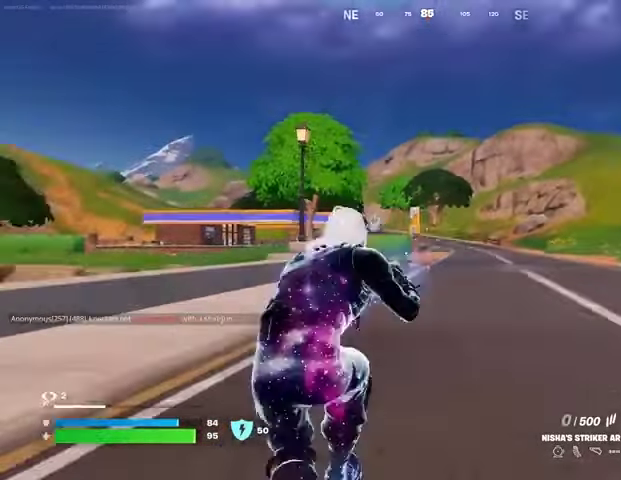
{"dt_ms": 1000, "buttons": ["L2"], "left_stick": "up-right", "right_stick": "center", "button_events": [[100, "L3", "up"], [233, "L1", "down"], [300, "L1", "up"], [400, "L1", "down"], [467, "L1", "up"], [867, "L2", "down"]]}
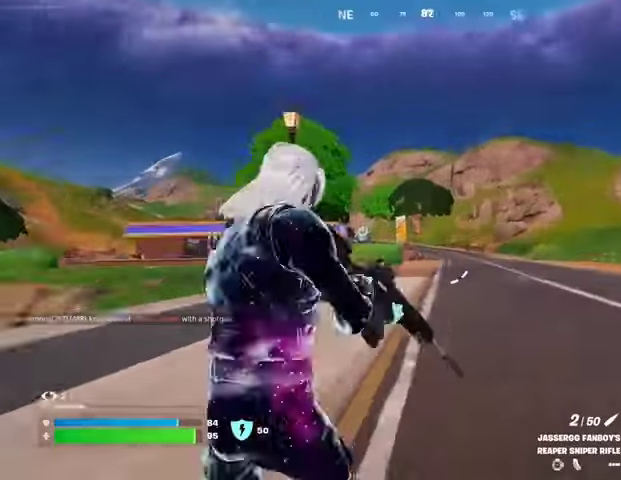
{"dt_ms": 500, "buttons": ["L2"], "left_stick": "up-right", "right_stick": "center", "button_events": []}
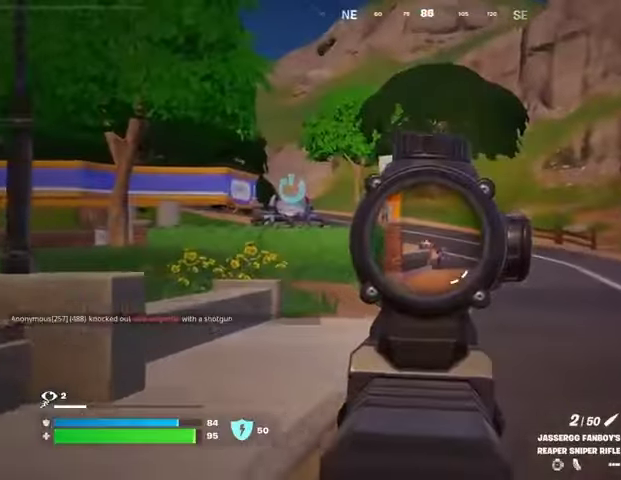
{"dt_ms": 500, "buttons": ["L3"], "left_stick": "up-left", "right_stick": "center", "button_events": [[200, "L1", "down"], [200, "R2", "down"], [233, "L2", "up"], [267, "L1", "up"], [267, "R2", "up"], [400, "L3", "down"]]}